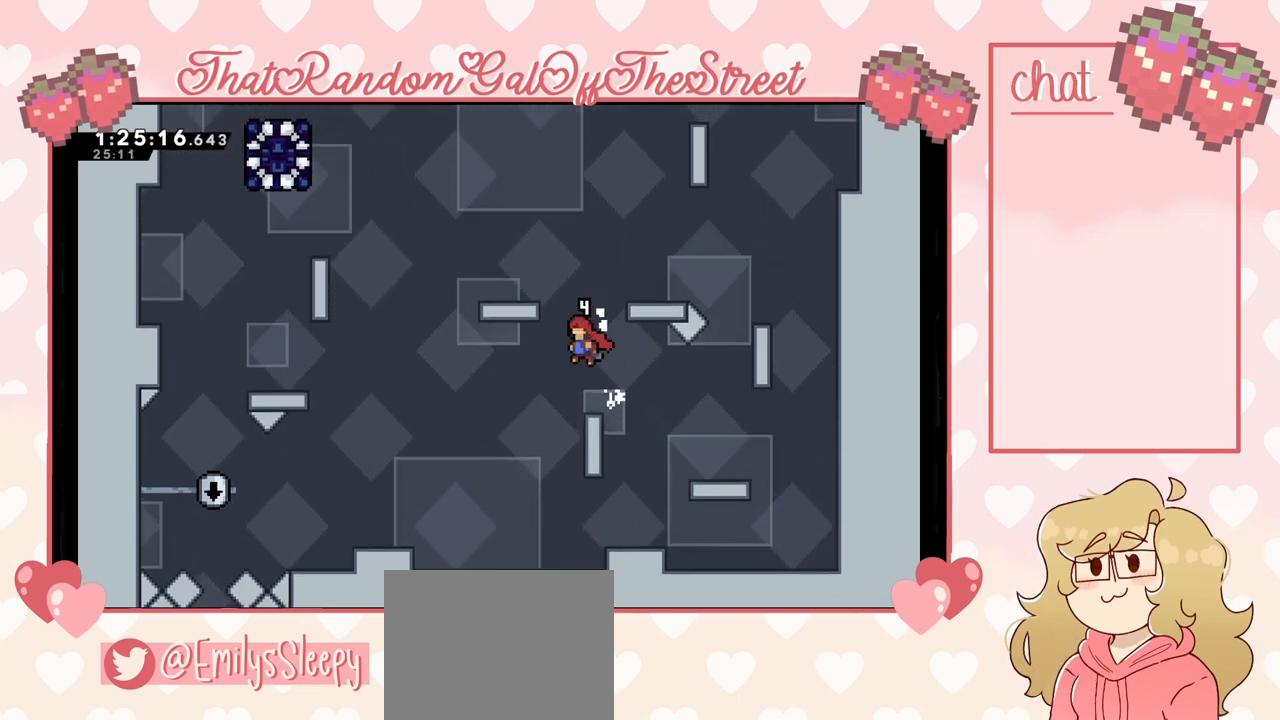
Gameplay with a controller (Xbox layout); each line is a JSON object with the inputs held at the frame after it. "events" lists button and stick changes between this image and that frame as [ms after this image, input, new state], when the widget could be followed in between.
{"buttons": [], "left_stick": "center", "right_stick": "center", "events": []}
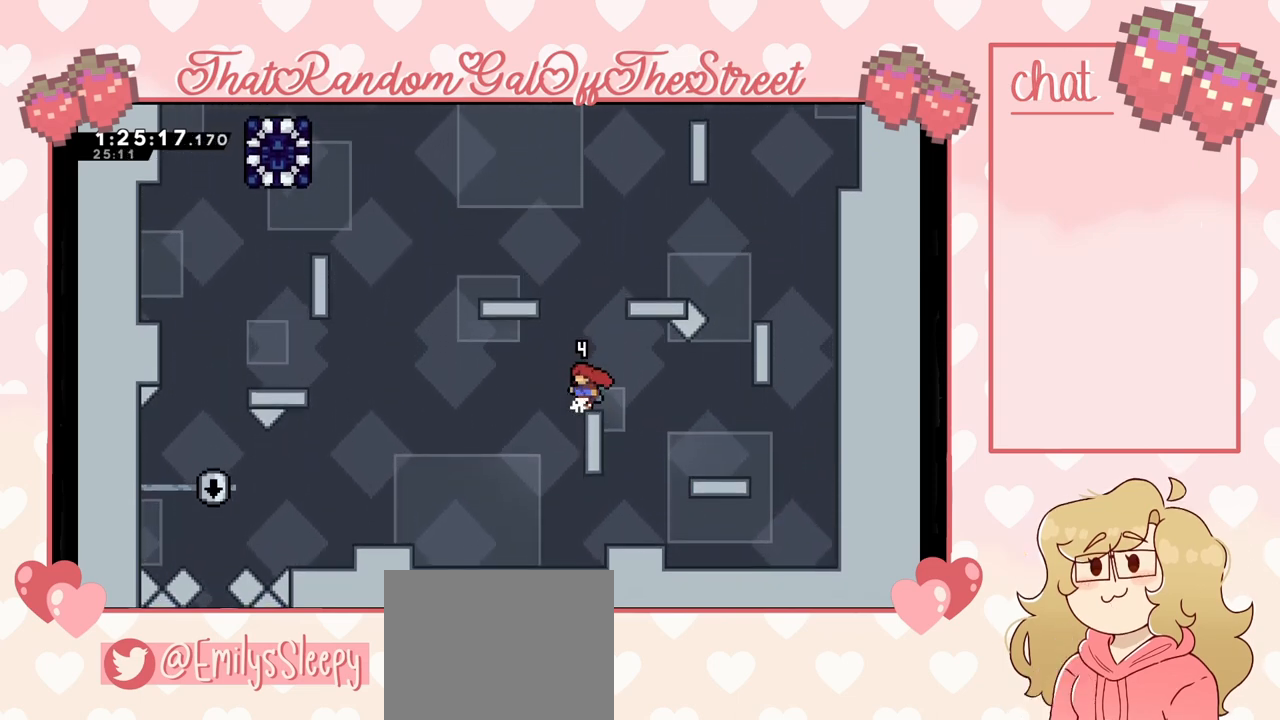
{"buttons": ["L2"], "left_stick": "left", "right_stick": "center", "events": [[267, "A", "down"], [267, "left_stick", "left"], [467, "A", "up"], [500, "L2", "down"]]}
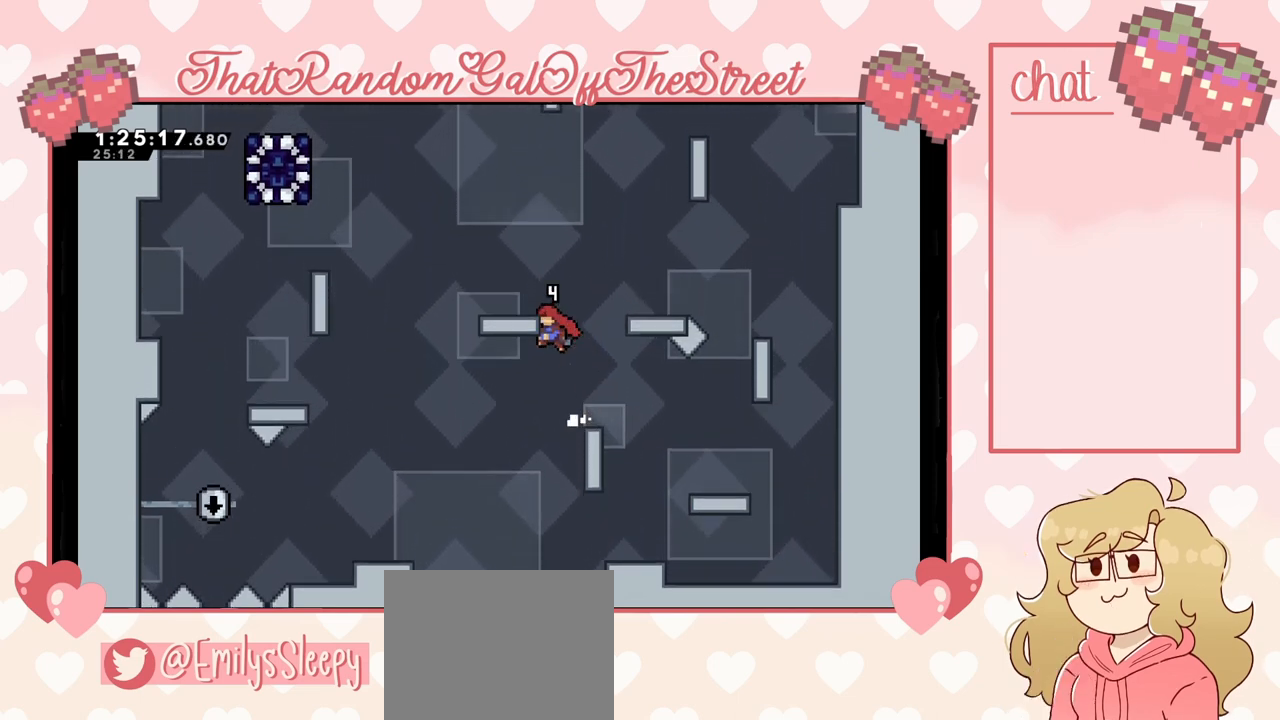
{"buttons": ["A"], "left_stick": "up-left", "right_stick": "center", "events": [[33, "A", "down"], [33, "left_stick", "up-left"], [167, "L2", "up"], [233, "A", "up"], [500, "A", "down"]]}
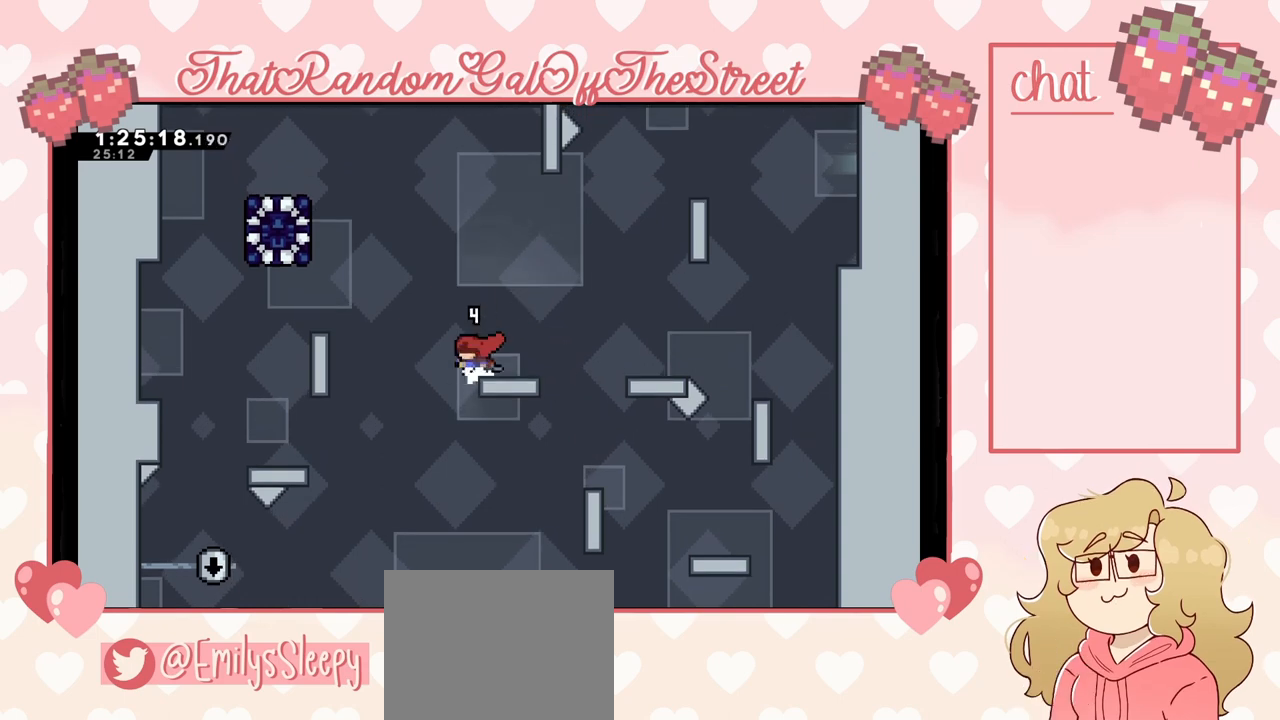
{"buttons": ["L2"], "left_stick": "up-left", "right_stick": "center", "events": [[400, "A", "up"], [400, "L2", "down"]]}
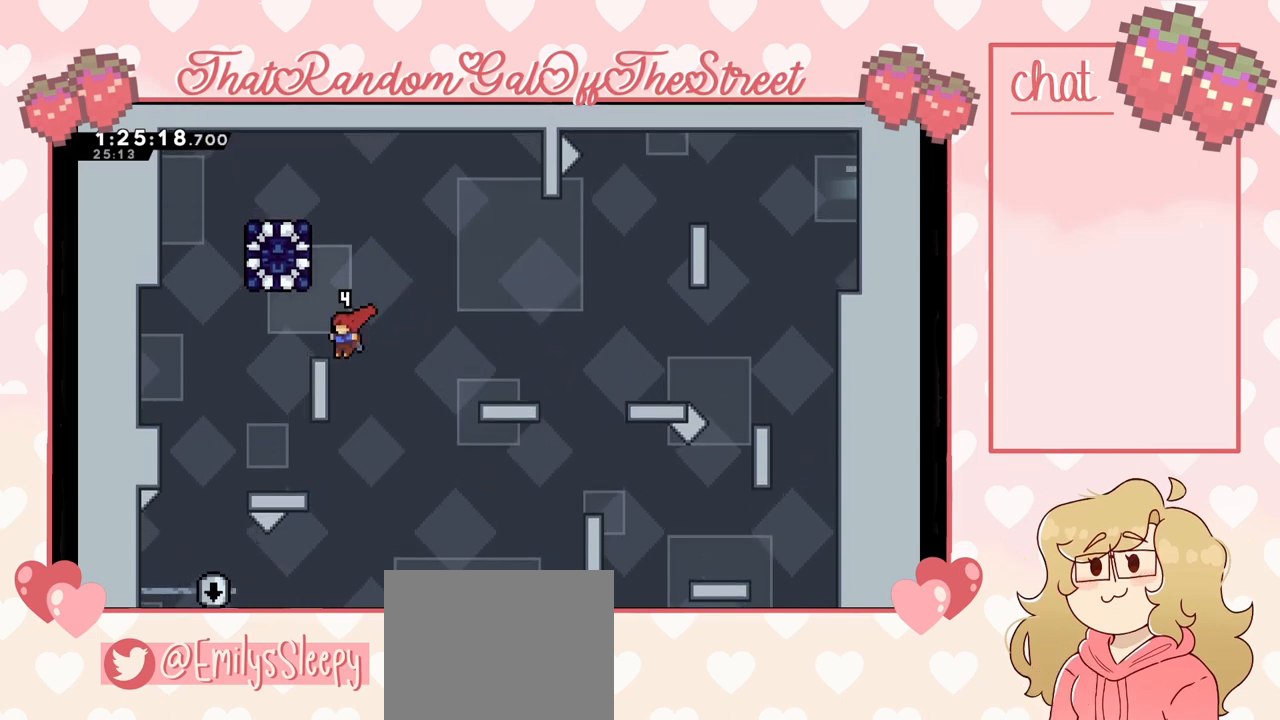
{"buttons": ["L2"], "left_stick": "up-left", "right_stick": "center", "events": [[400, "A", "down"], [500, "A", "up"]]}
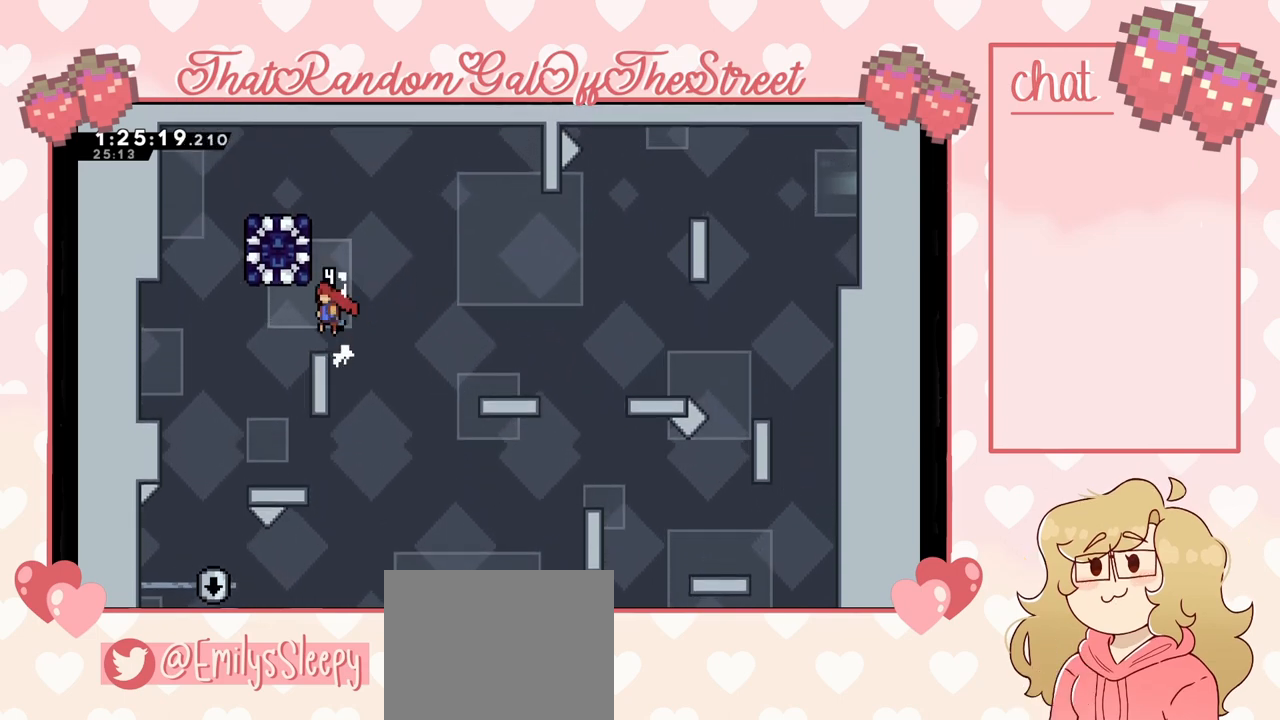
{"buttons": [], "left_stick": "center", "right_stick": "center", "events": [[133, "L2", "up"], [133, "left_stick", "center"]]}
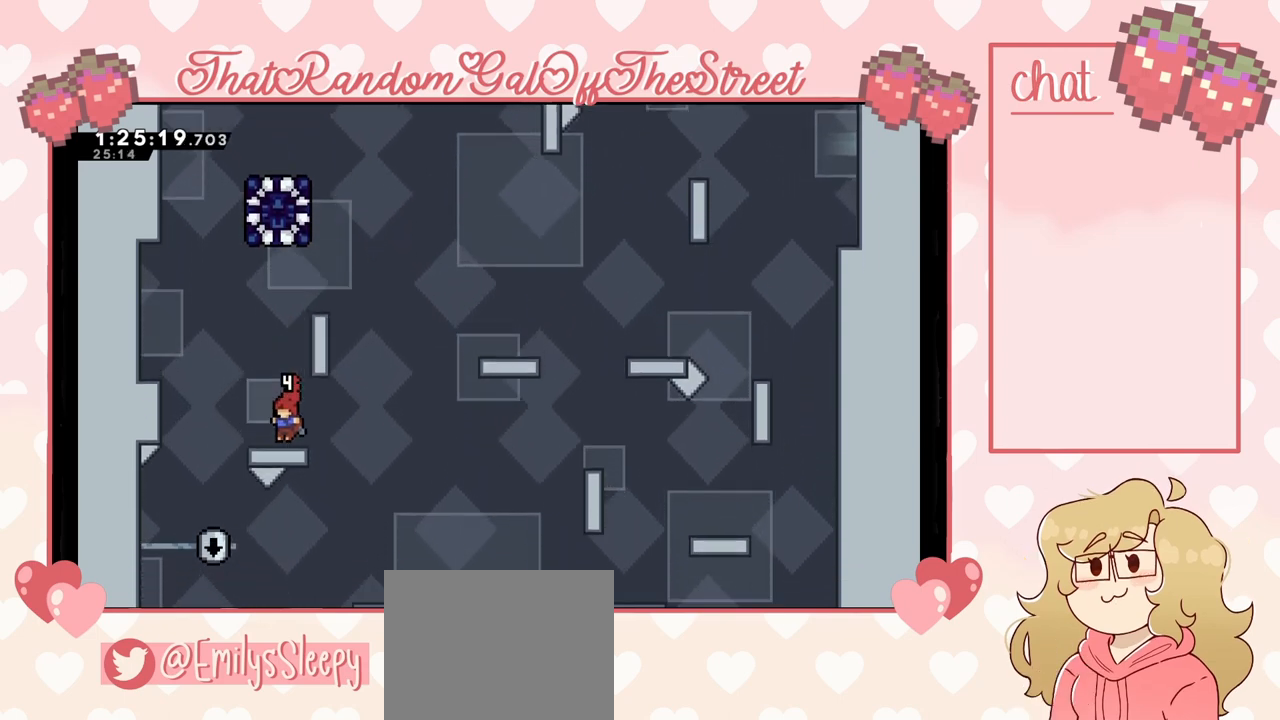
{"buttons": [], "left_stick": "center", "right_stick": "center", "events": []}
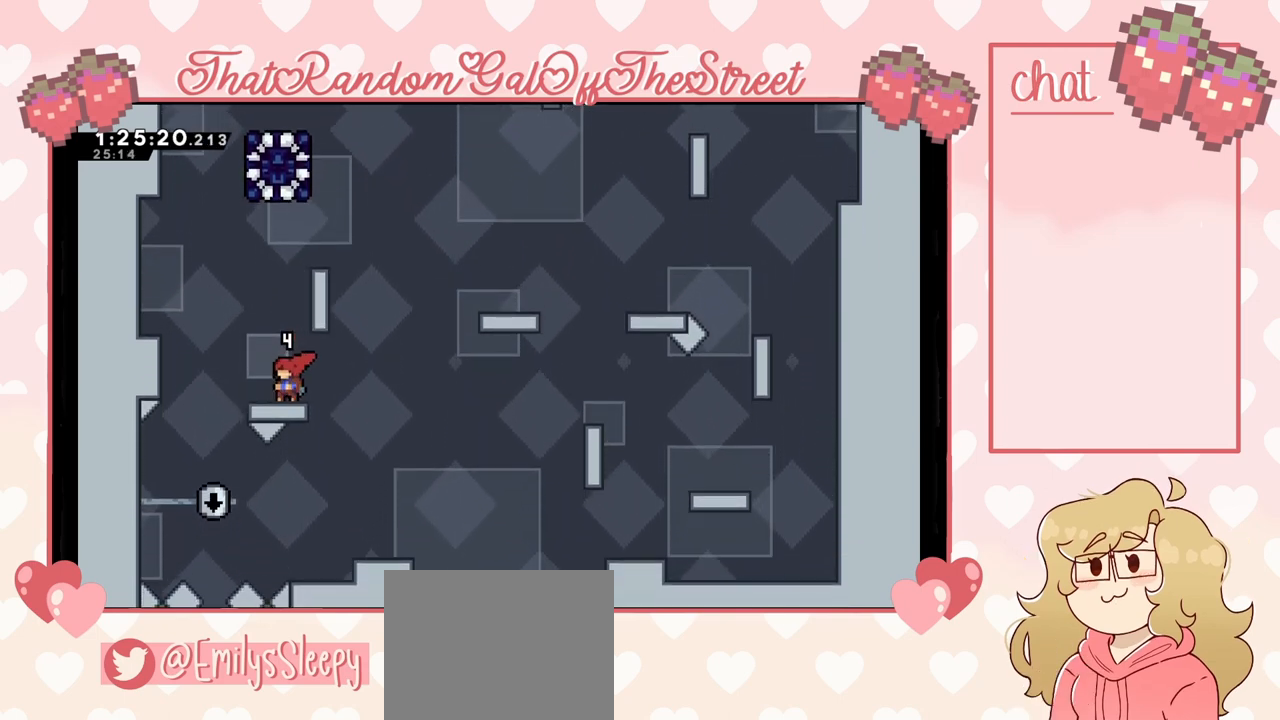
{"buttons": [], "left_stick": "center", "right_stick": "center", "events": []}
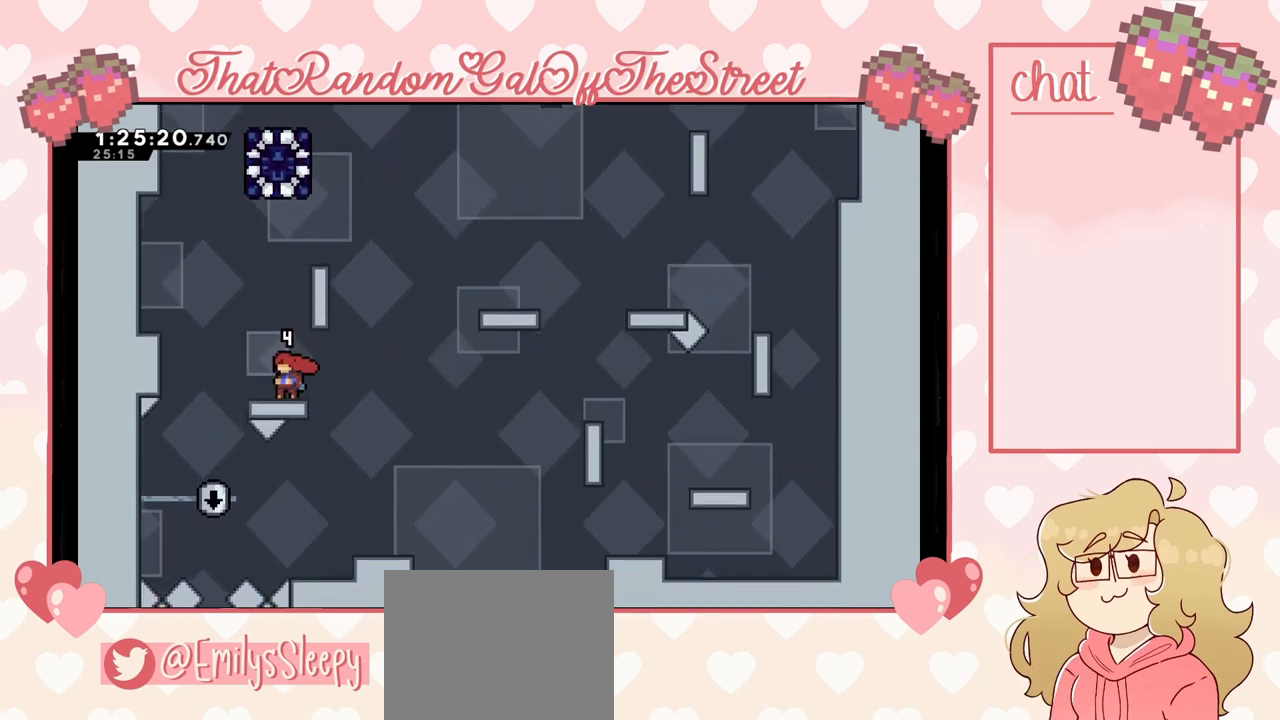
{"buttons": [], "left_stick": "center", "right_stick": "center", "events": [[67, "left_stick", "left"], [233, "left_stick", "center"], [367, "A", "down"], [433, "A", "up"]]}
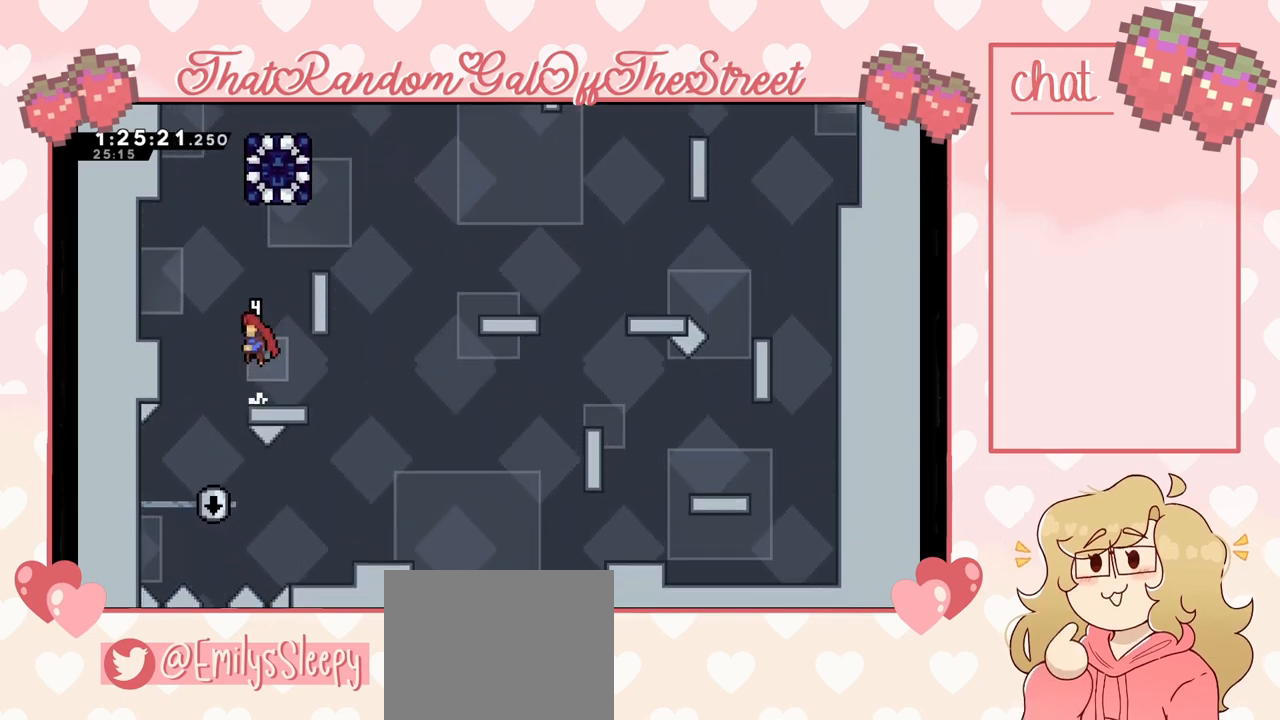
{"buttons": ["L2"], "left_stick": "left", "right_stick": "center", "events": [[33, "left_stick", "left"], [467, "L2", "down"]]}
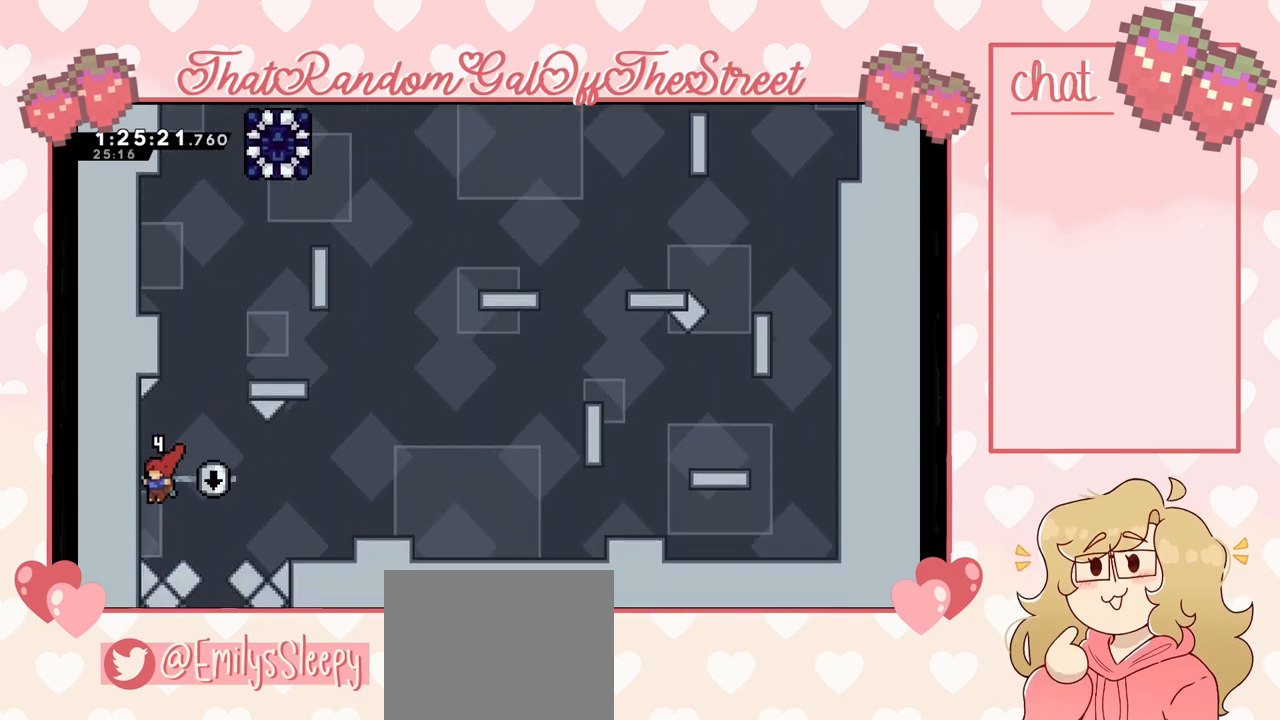
{"buttons": ["L2"], "left_stick": "down", "right_stick": "center", "events": [[133, "left_stick", "up-left"], [333, "left_stick", "up"], [433, "left_stick", "center"], [500, "left_stick", "down"]]}
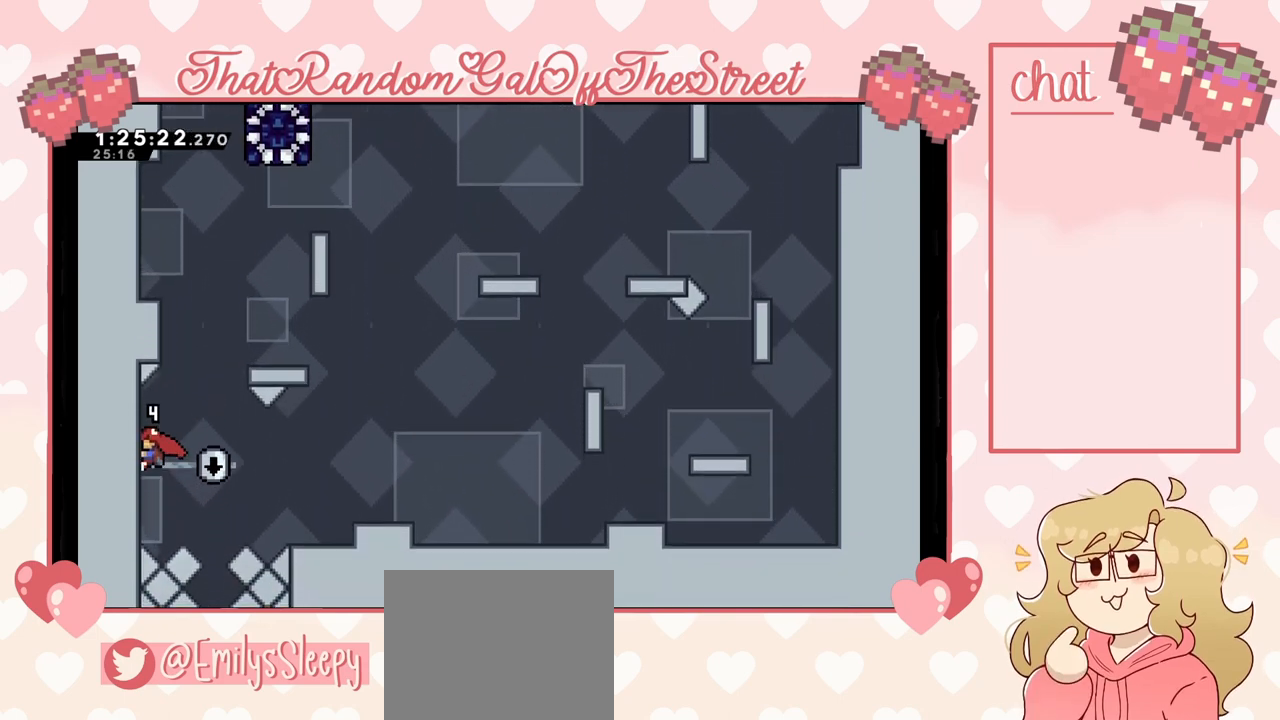
{"buttons": ["L2"], "left_stick": "up", "right_stick": "center", "events": [[167, "left_stick", "up"]]}
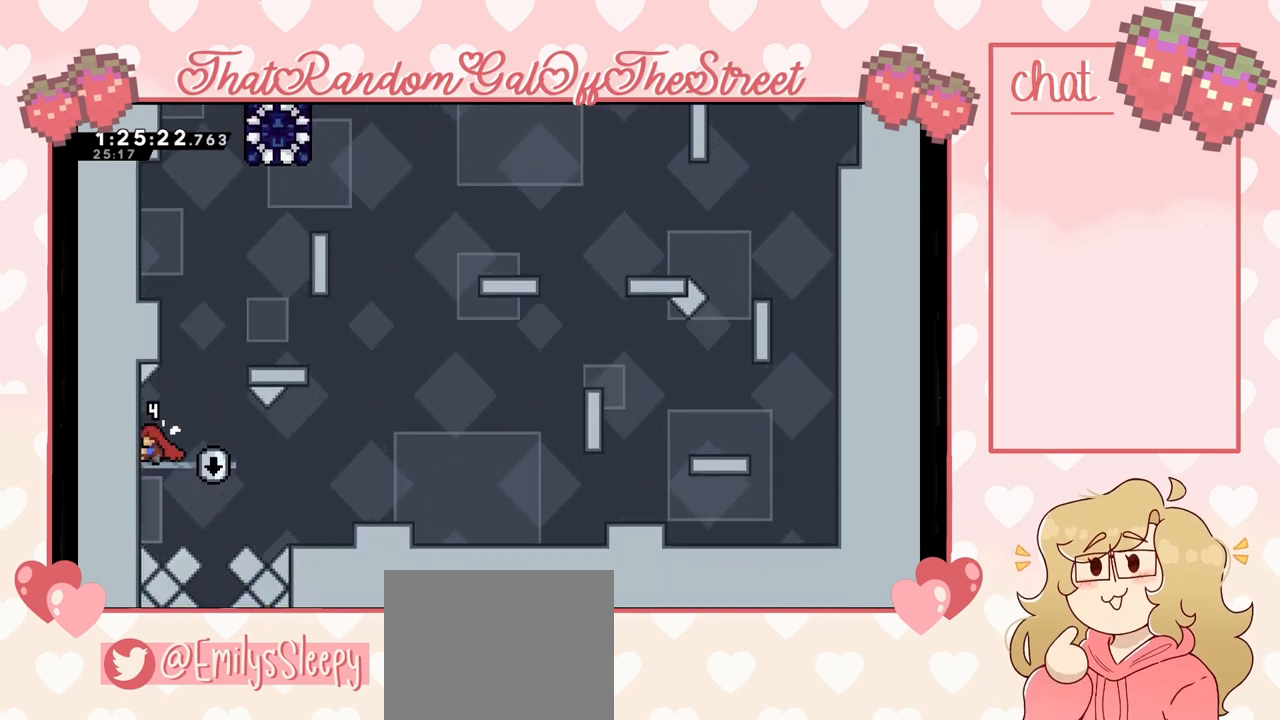
{"buttons": ["A", "L2"], "left_stick": "left", "right_stick": "center", "events": [[133, "A", "down"], [133, "left_stick", "right"], [267, "L2", "up"], [367, "A", "up"], [467, "L2", "down"], [500, "A", "down"], [500, "left_stick", "left"]]}
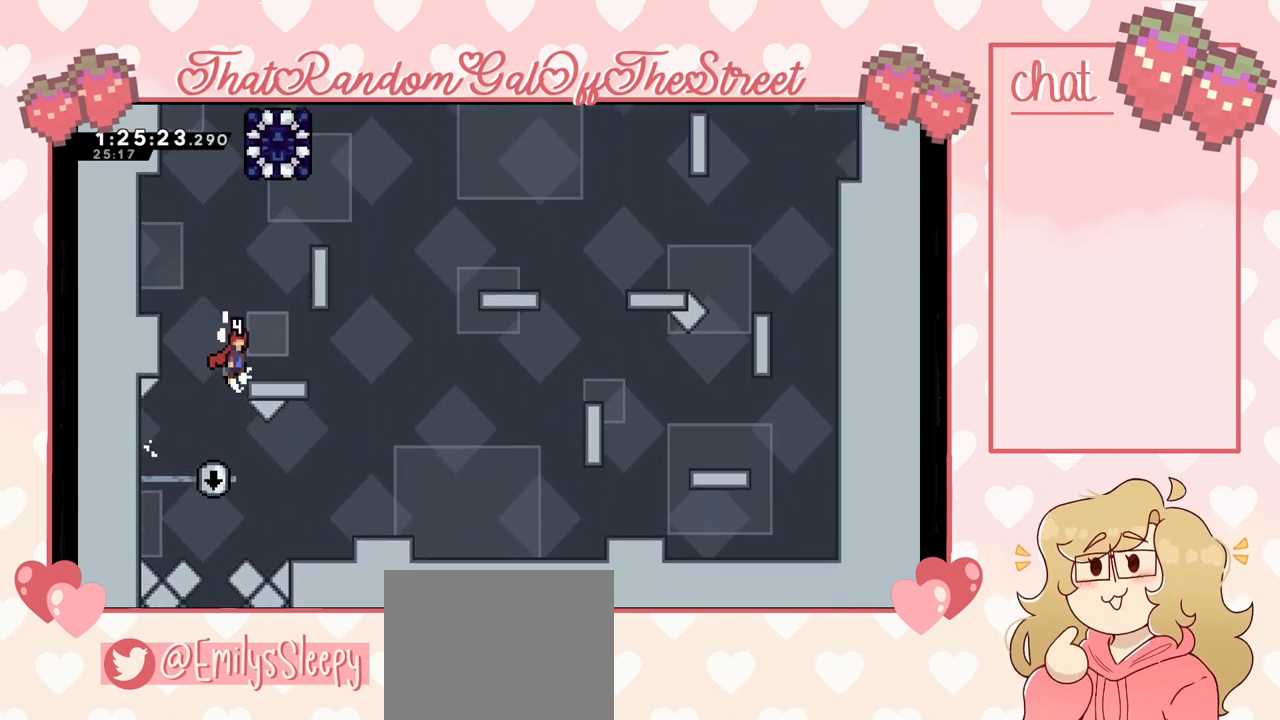
{"buttons": ["A", "L2"], "left_stick": "left", "right_stick": "center", "events": [[133, "L2", "up"], [300, "A", "up"], [400, "A", "down"], [400, "L2", "down"]]}
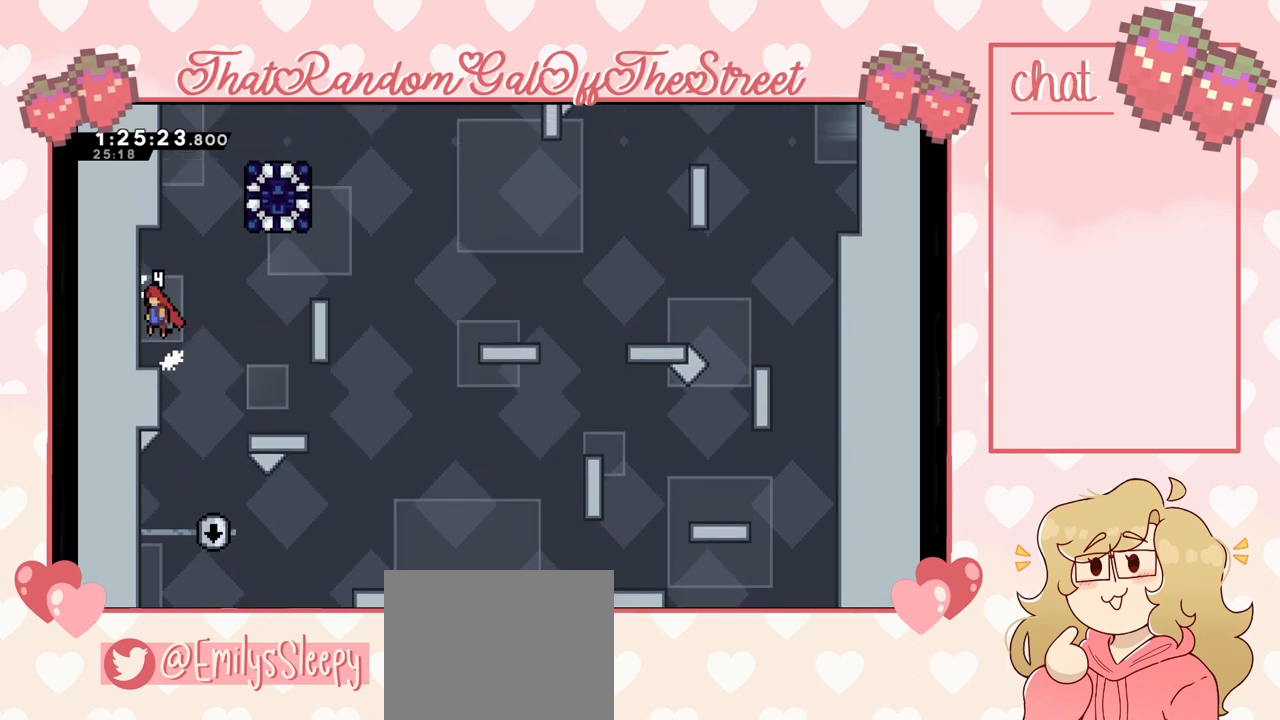
{"buttons": [], "left_stick": "center", "right_stick": "center", "events": [[67, "A", "up"], [100, "L2", "up"], [133, "left_stick", "center"]]}
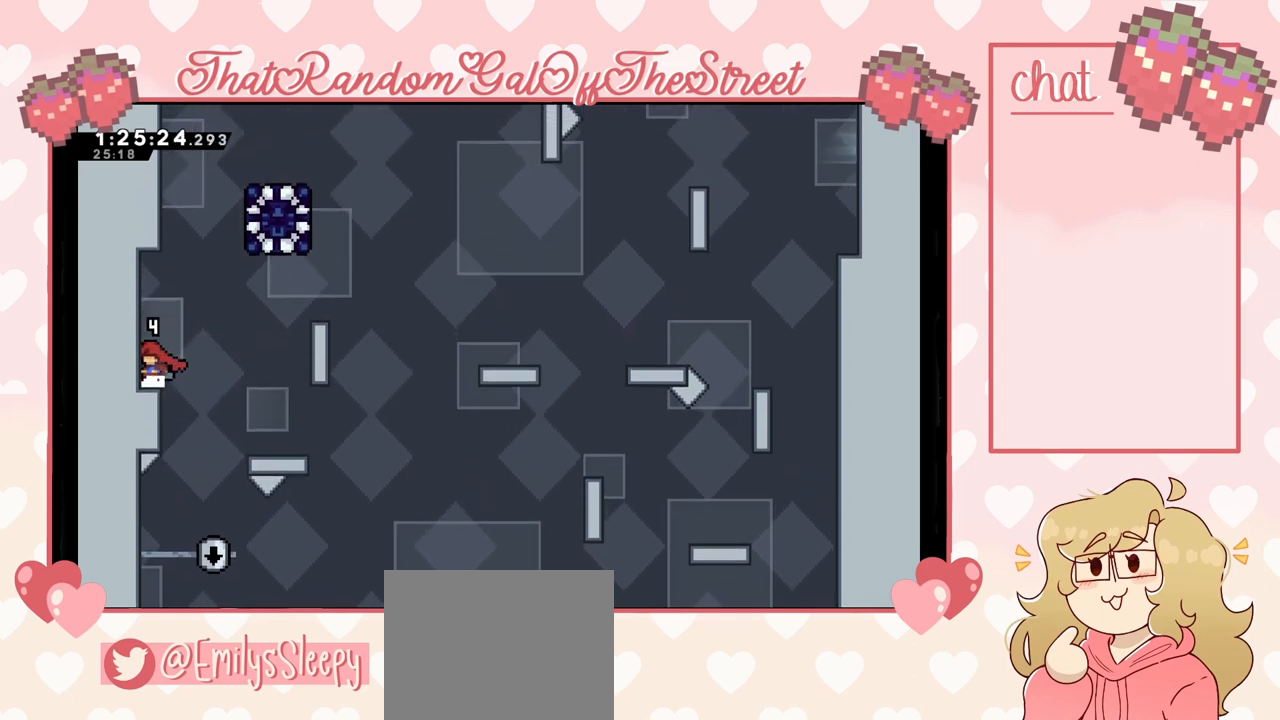
{"buttons": ["L2"], "left_stick": "up-left", "right_stick": "center", "events": [[33, "A", "down"], [233, "L2", "down"], [300, "A", "up"], [300, "left_stick", "up-left"]]}
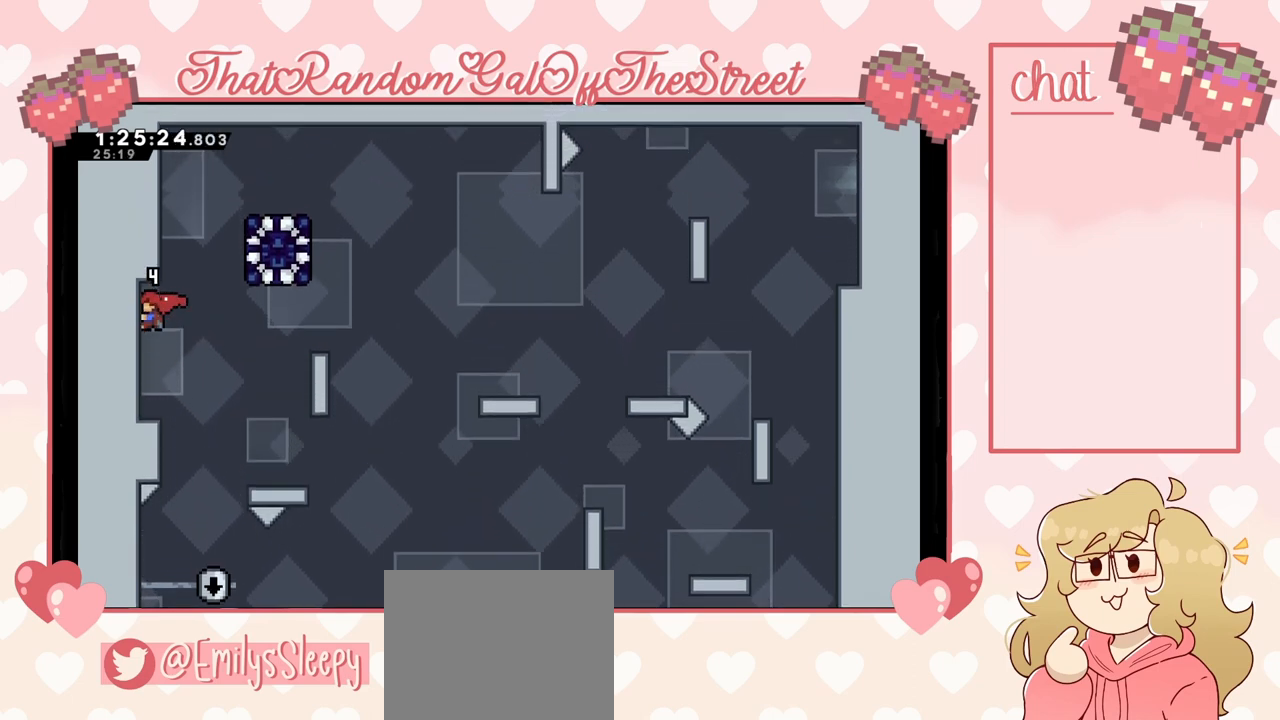
{"buttons": ["L2"], "left_stick": "up", "right_stick": "center", "events": [[167, "left_stick", "down"], [400, "left_stick", "up"]]}
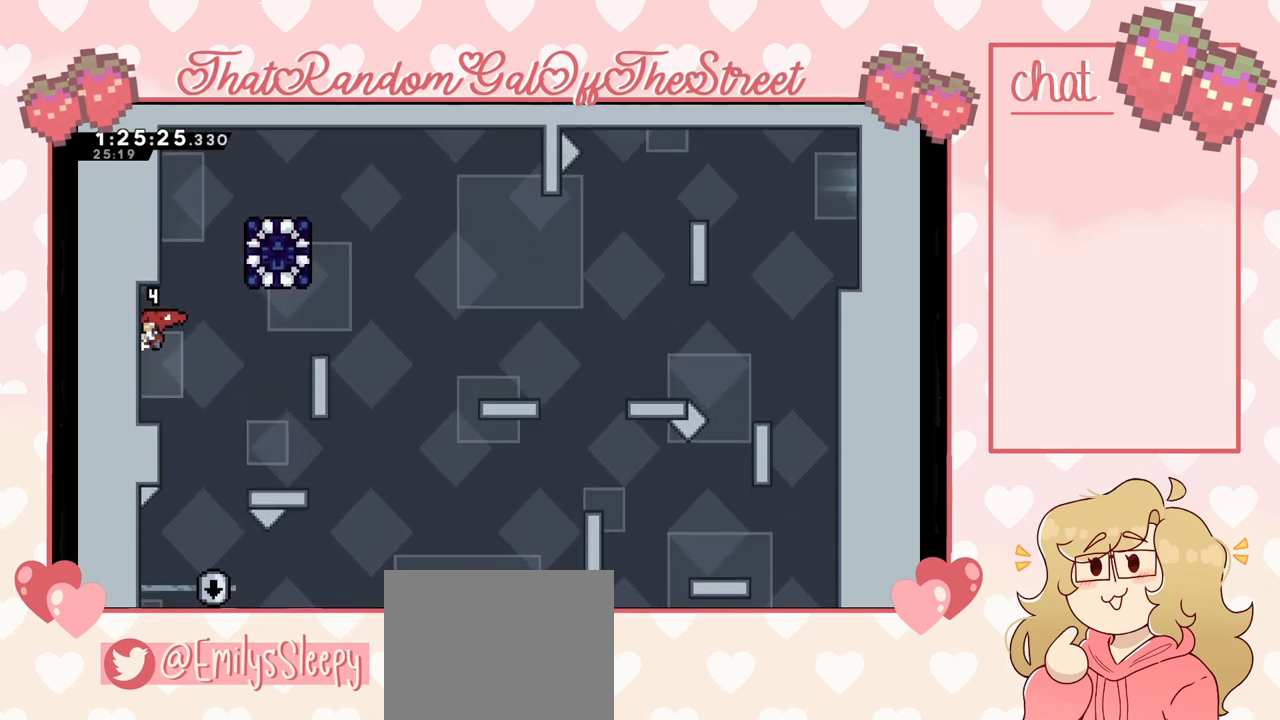
{"buttons": ["L2"], "left_stick": "up", "right_stick": "center", "events": [[100, "left_stick", "down-left"], [200, "left_stick", "down"], [333, "left_stick", "up"]]}
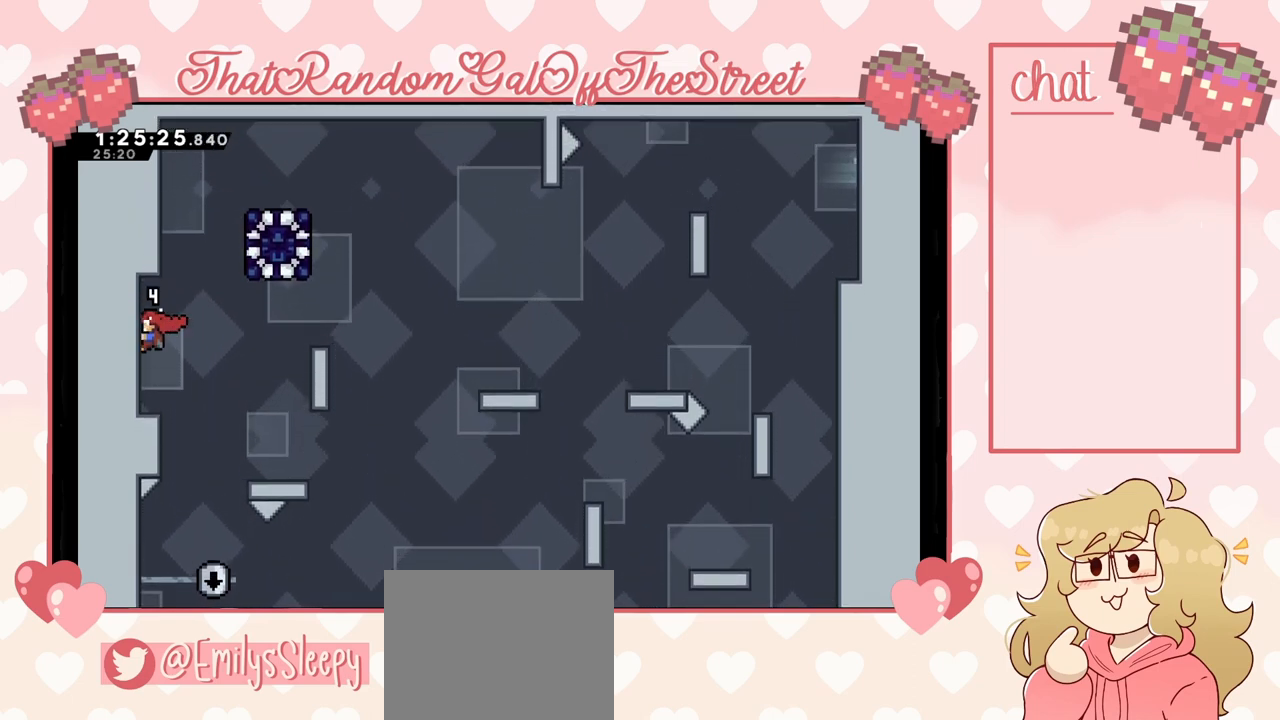
{"buttons": [], "left_stick": "center", "right_stick": "center", "events": [[33, "left_stick", "center"], [67, "L2", "up"]]}
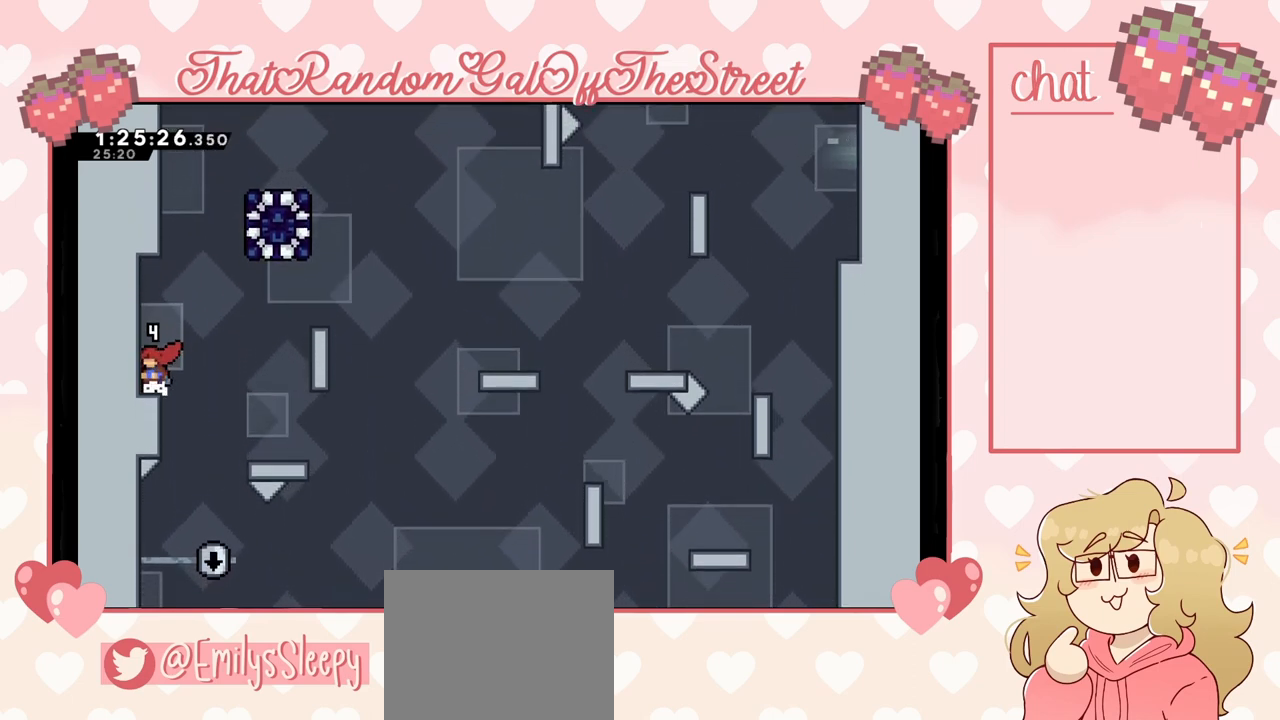
{"buttons": [], "left_stick": "center", "right_stick": "center", "events": []}
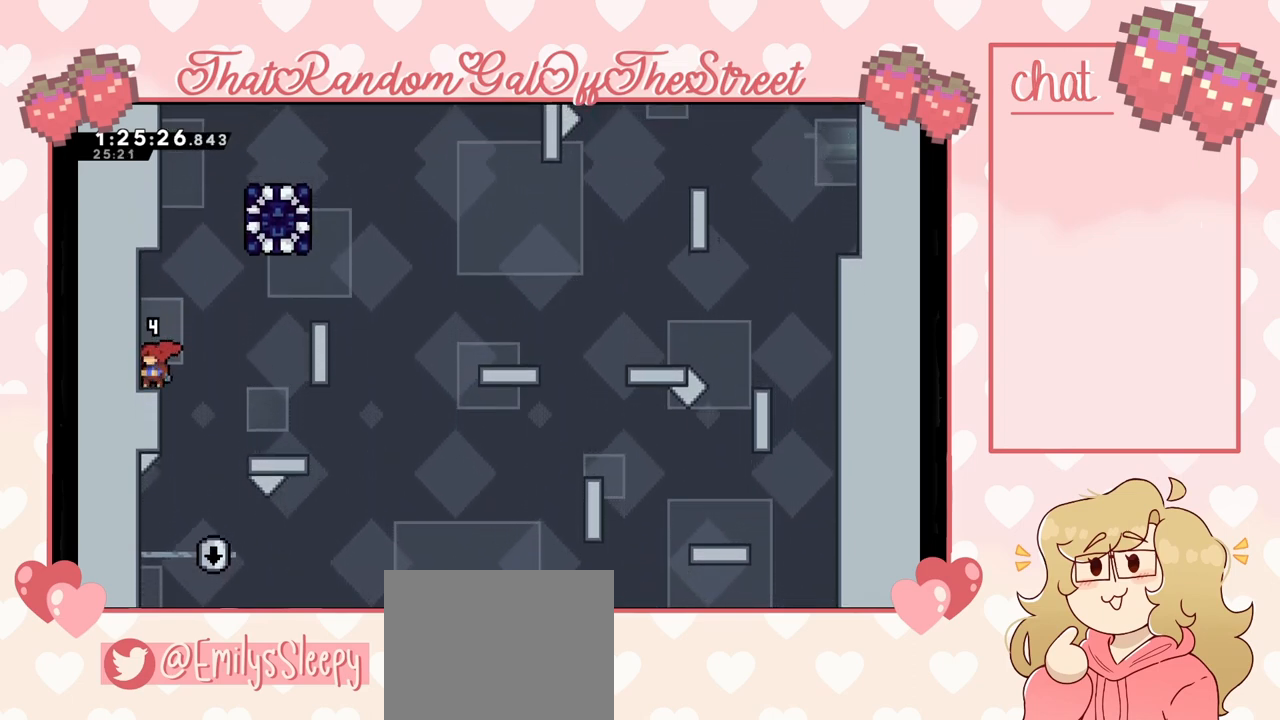
{"buttons": ["A"], "left_stick": "center", "right_stick": "center", "events": [[67, "A", "down"], [133, "left_stick", "right"], [233, "left_stick", "center"]]}
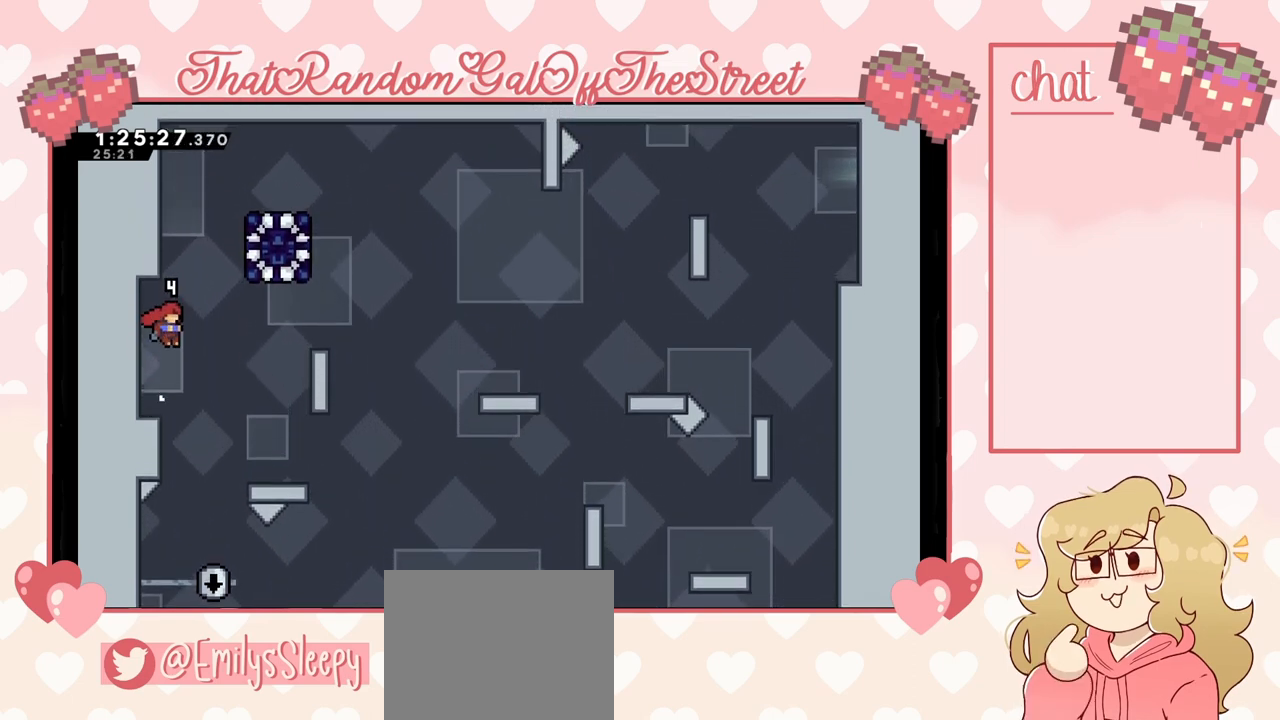
{"buttons": ["L2"], "left_stick": "center", "right_stick": "center", "events": [[167, "A", "up"], [167, "left_stick", "left"], [233, "L2", "down"], [500, "left_stick", "center"]]}
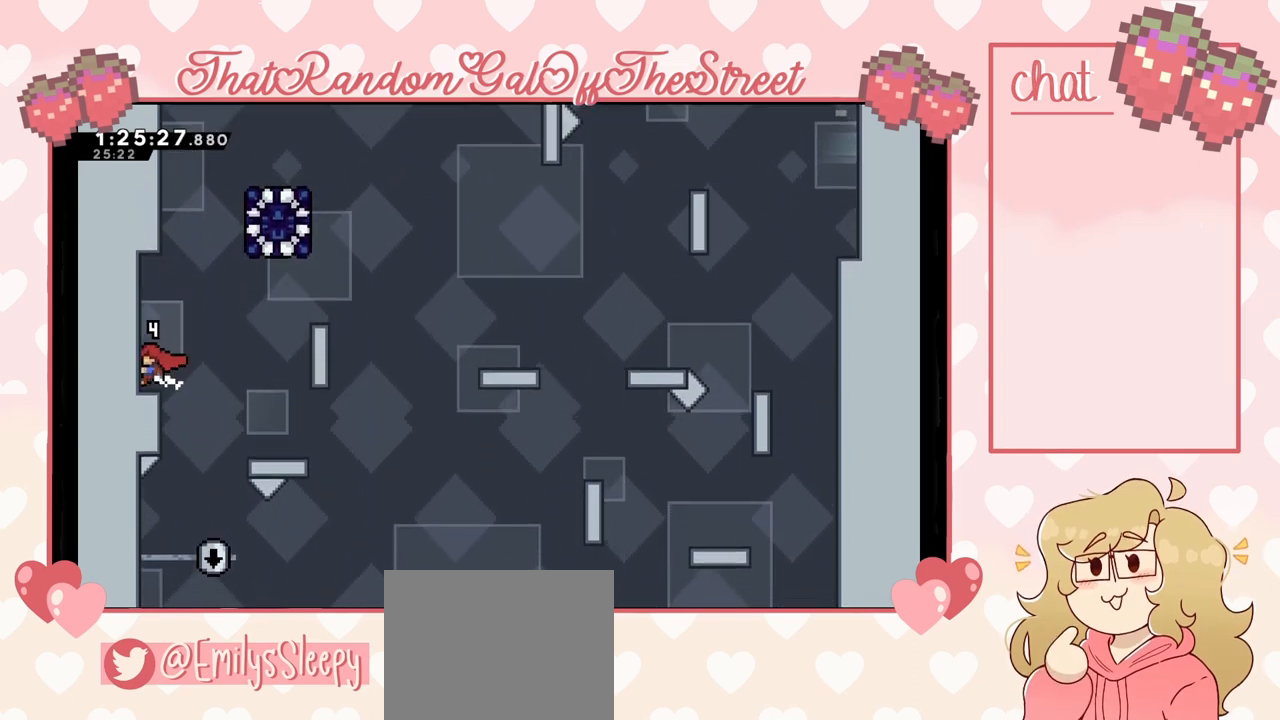
{"buttons": [], "left_stick": "center", "right_stick": "center", "events": [[200, "L2", "up"]]}
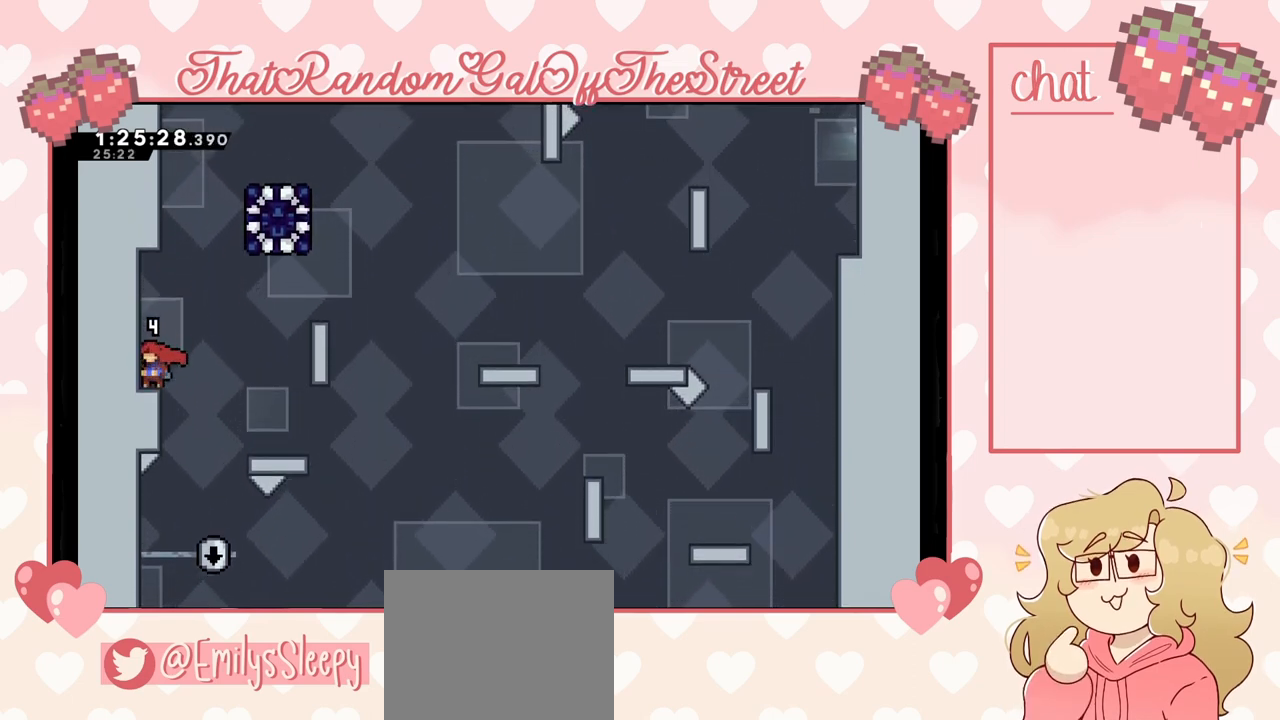
{"buttons": [], "left_stick": "center", "right_stick": "center", "events": []}
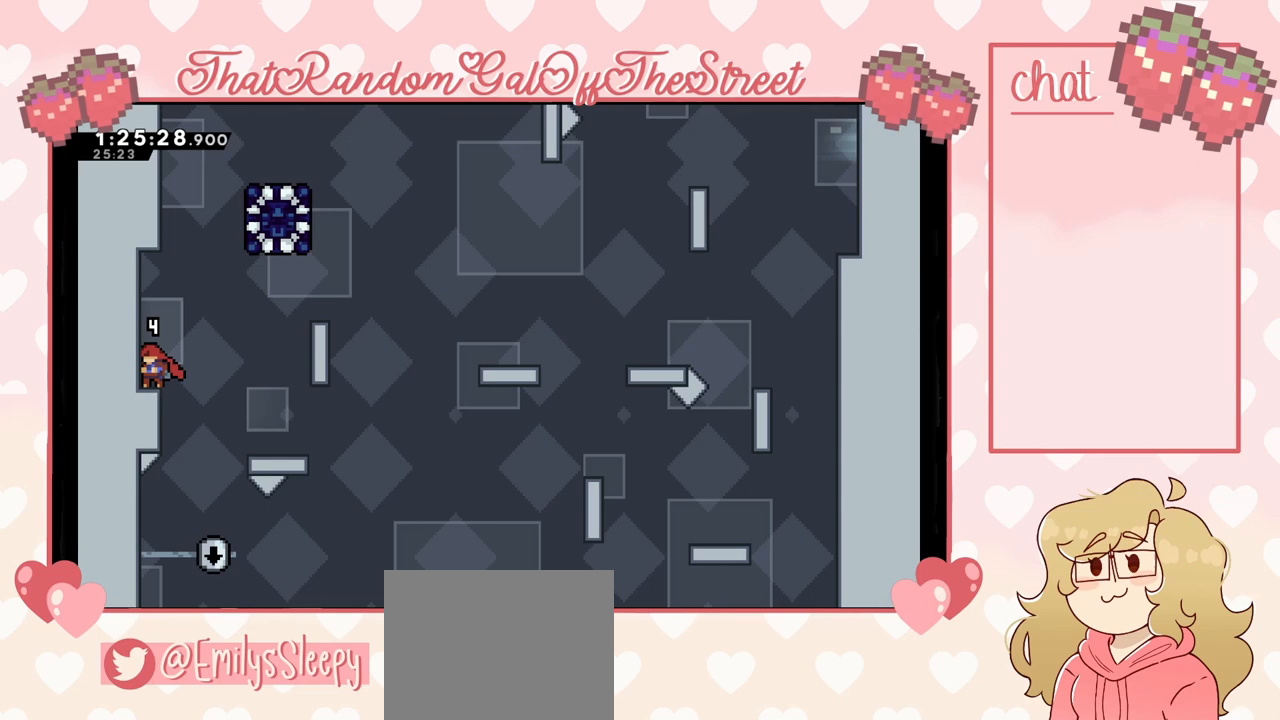
{"buttons": [], "left_stick": "center", "right_stick": "center", "events": []}
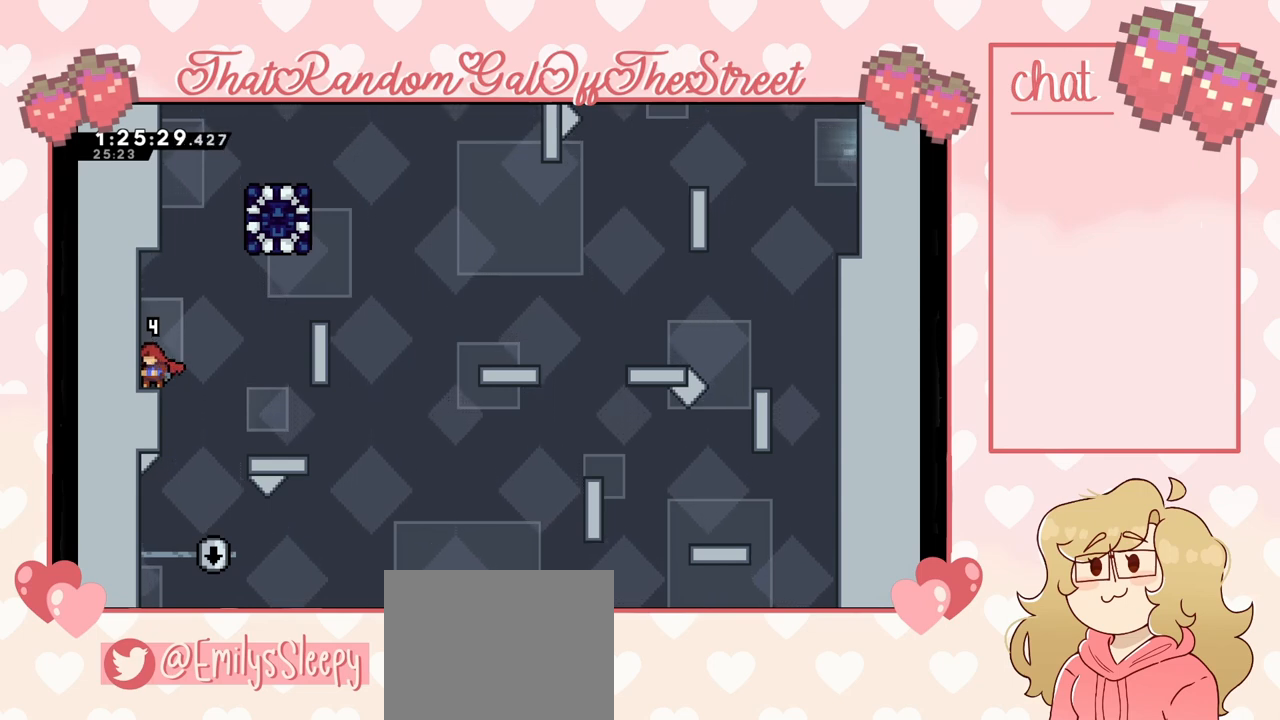
{"buttons": [], "left_stick": "center", "right_stick": "center", "events": []}
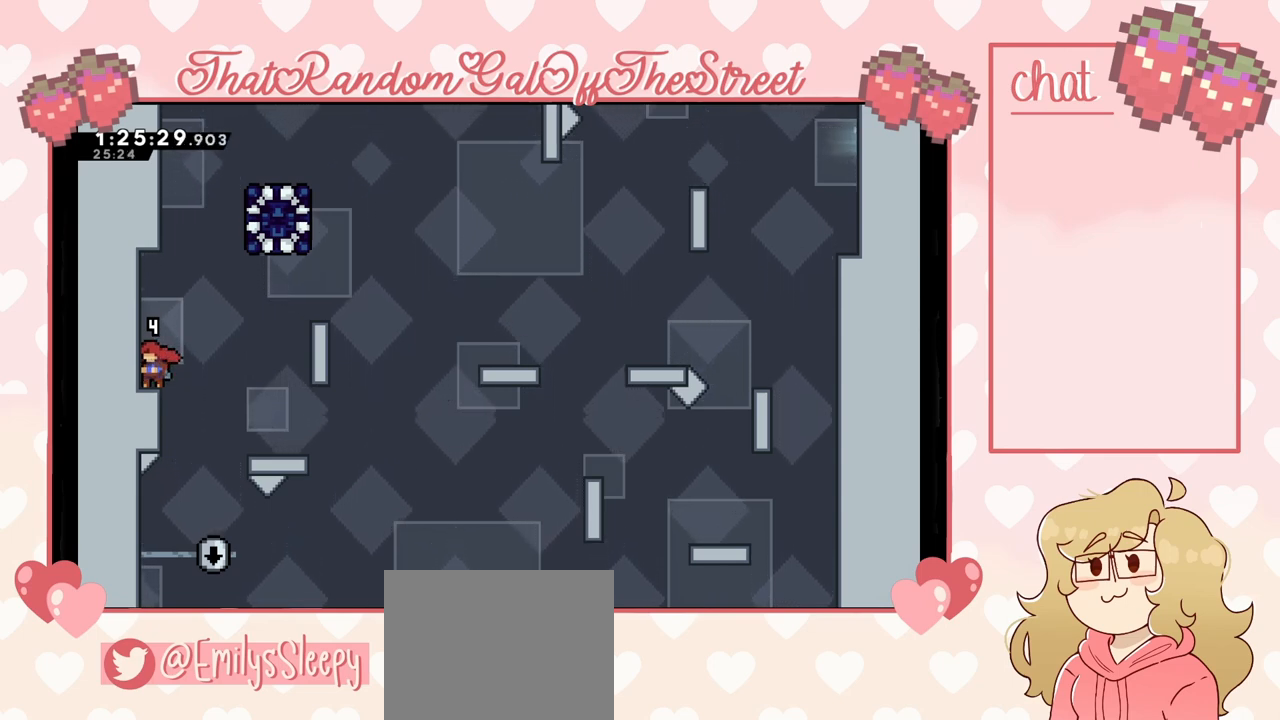
{"buttons": [], "left_stick": "center", "right_stick": "center", "events": []}
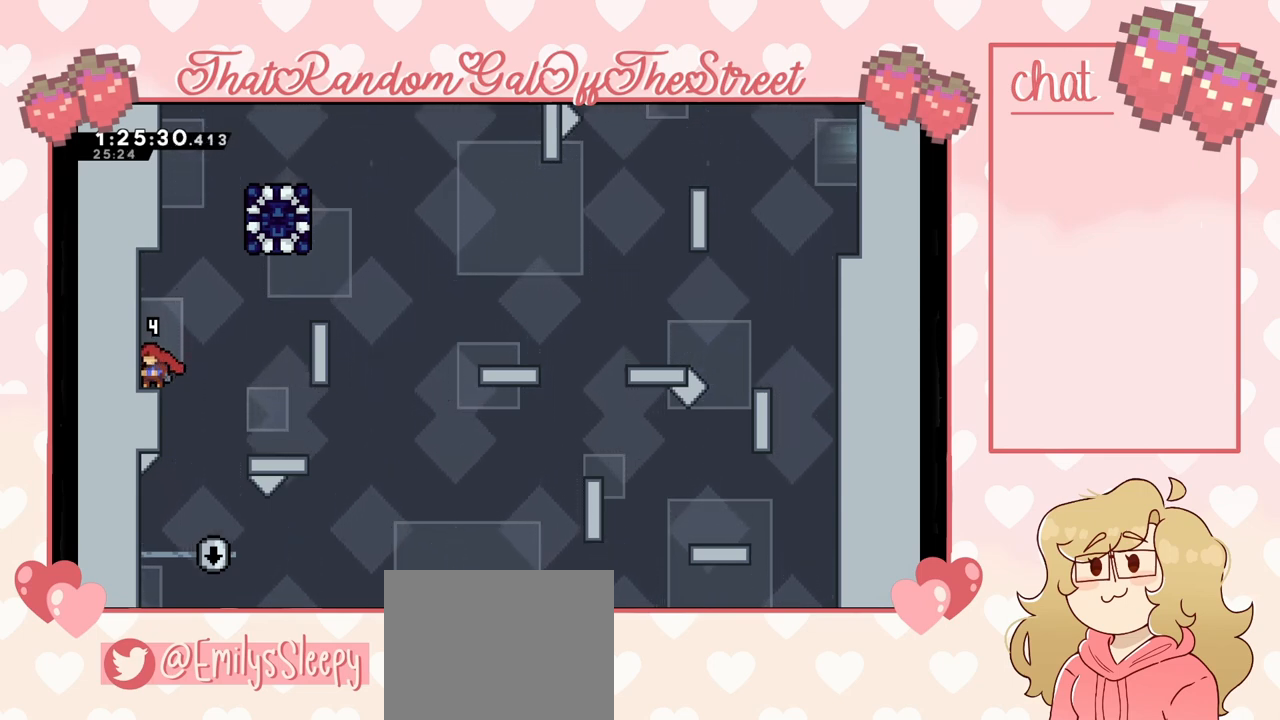
{"buttons": [], "left_stick": "center", "right_stick": "center", "events": []}
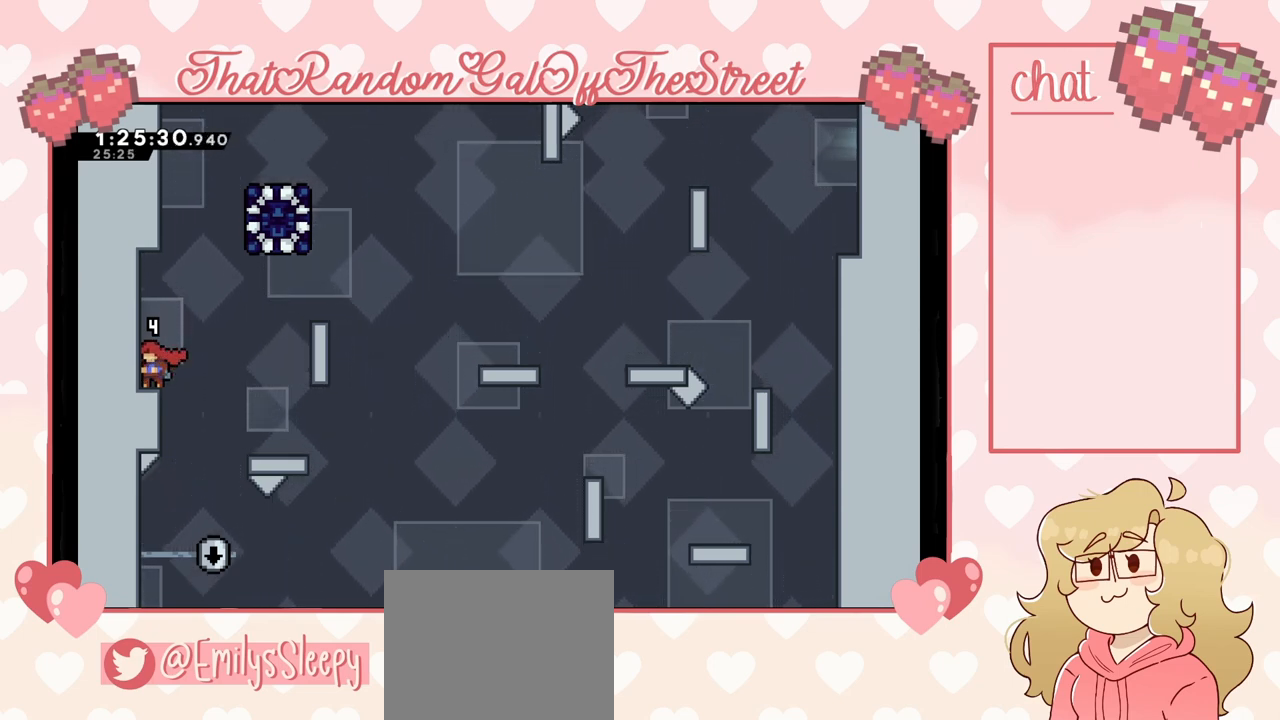
{"buttons": [], "left_stick": "right", "right_stick": "center", "events": [[500, "left_stick", "right"]]}